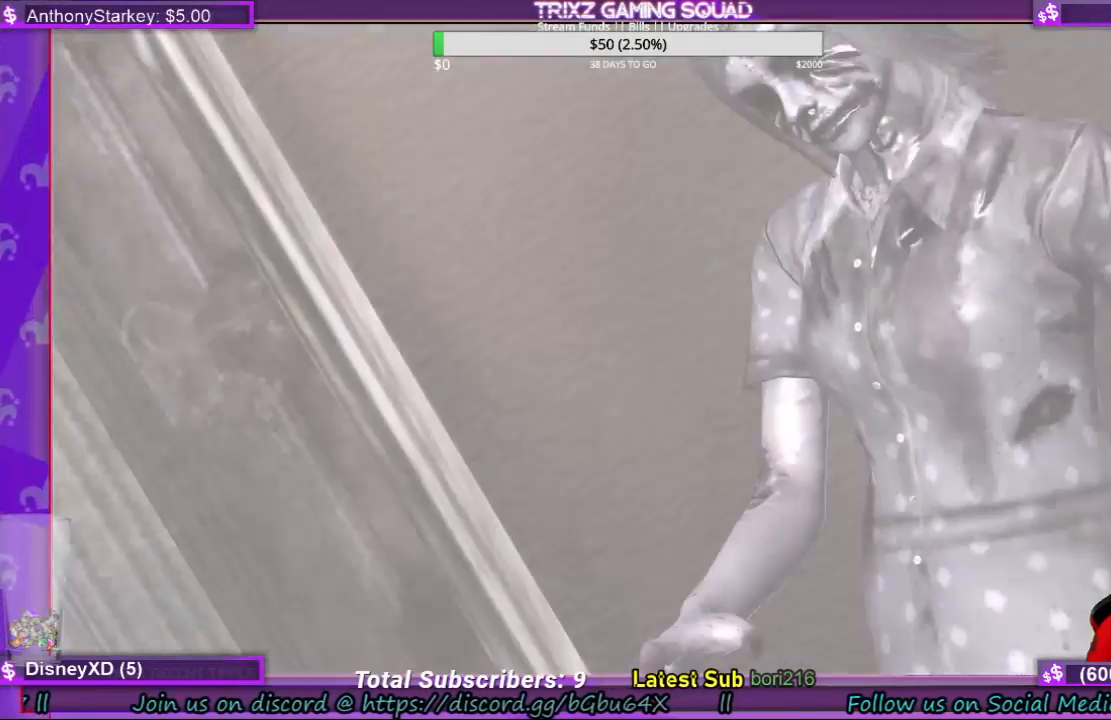
Gameplay with keyboard and mouse; each line is a JSON object with the keys and mouse buttons held at the frame after it. "events" lists presses ("down") and releases ("up") of "a", "ctrl", "d", "e", "f", "q", "r", "s", "shift", "space", "tab", "w", "mouse_left", "mouse_wheel", "mouse_right", "mouse_mb4" and "mouse_mb5" between this image and that frame as [ms after this image, input, new state], when the widget could be followed in between. "mouse_left", "mouse_wheel", "mouse_right", "mouse_mb4", "mouse_mb5" = the "left", "wheel", "right", "mb4", "mb5" buttons of the "mouse" list. No other keys are recorded. "wheel" means that the mouse wheel is clicked or scrolled. Mouse movement is not recorded.
{"keys": [], "mouse": [], "events": []}
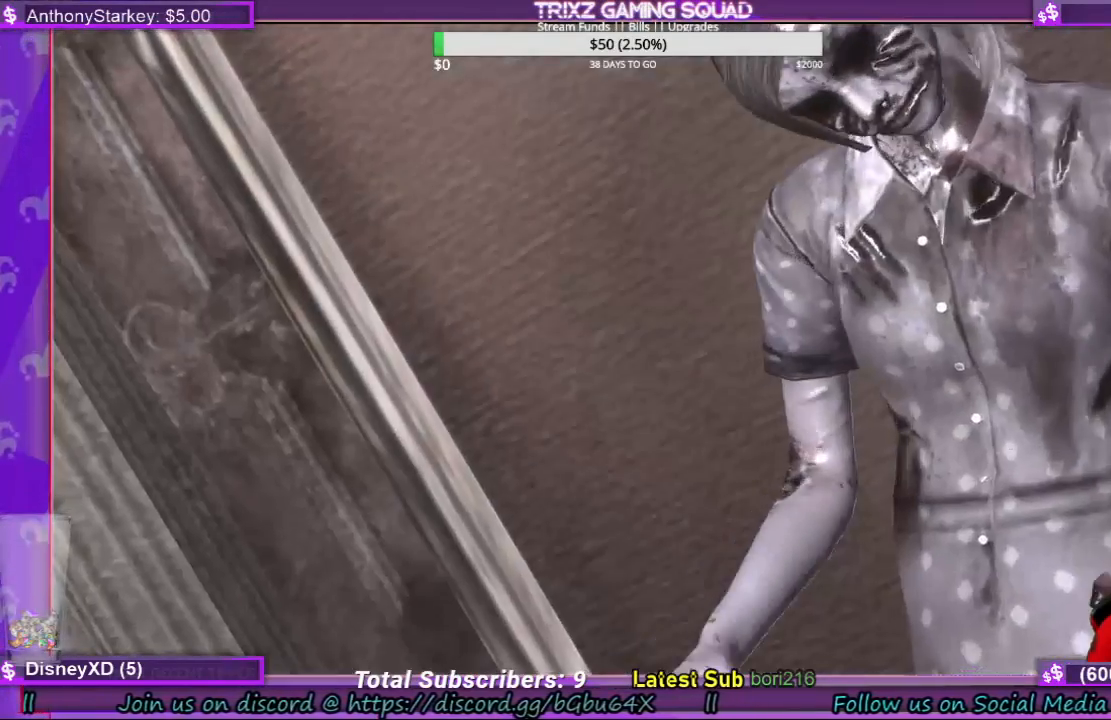
{"keys": [], "mouse": [], "events": []}
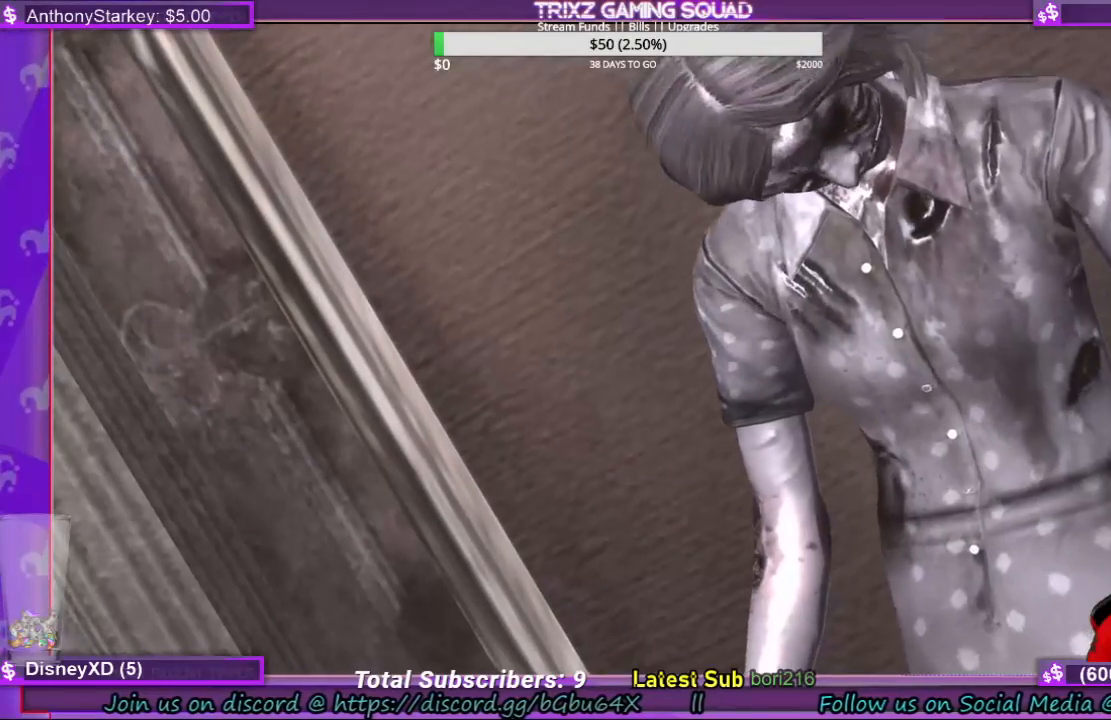
{"keys": [], "mouse": [], "events": []}
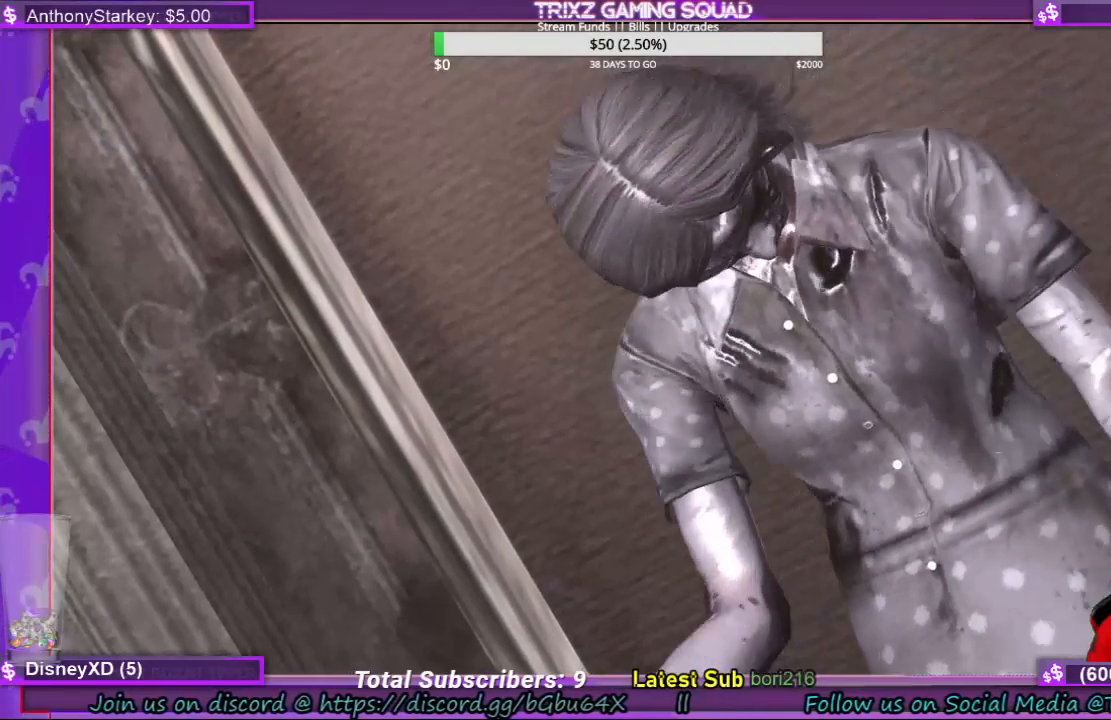
{"keys": [], "mouse": [], "events": []}
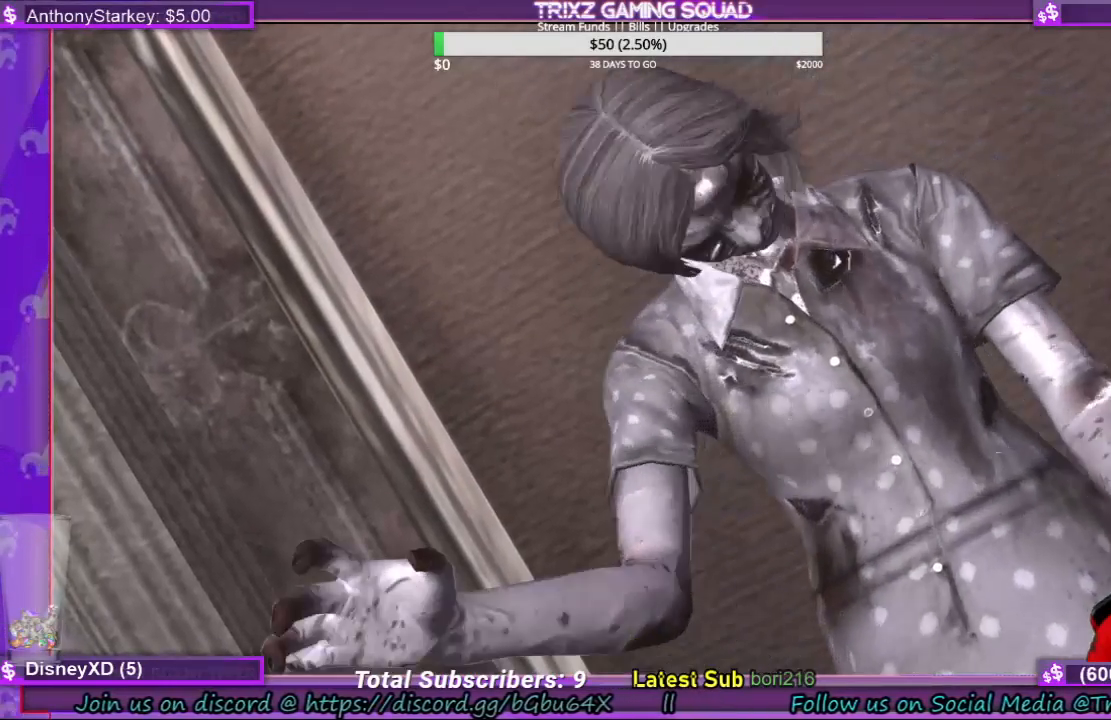
{"keys": [], "mouse": [], "events": []}
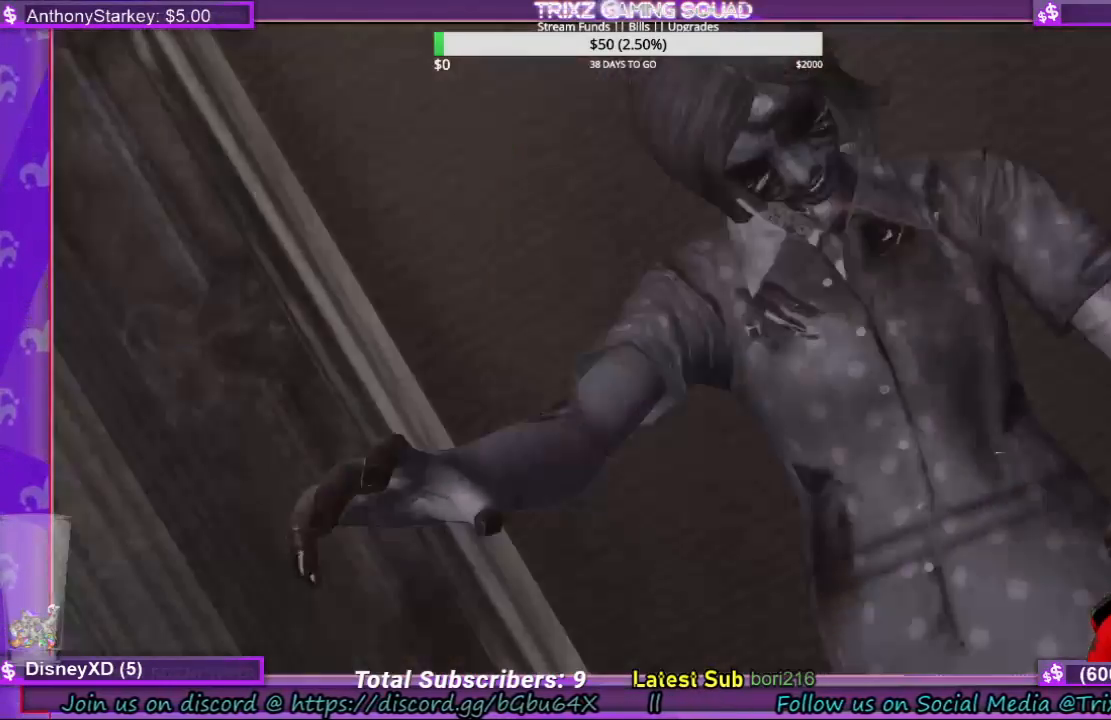
{"keys": [], "mouse": [], "events": []}
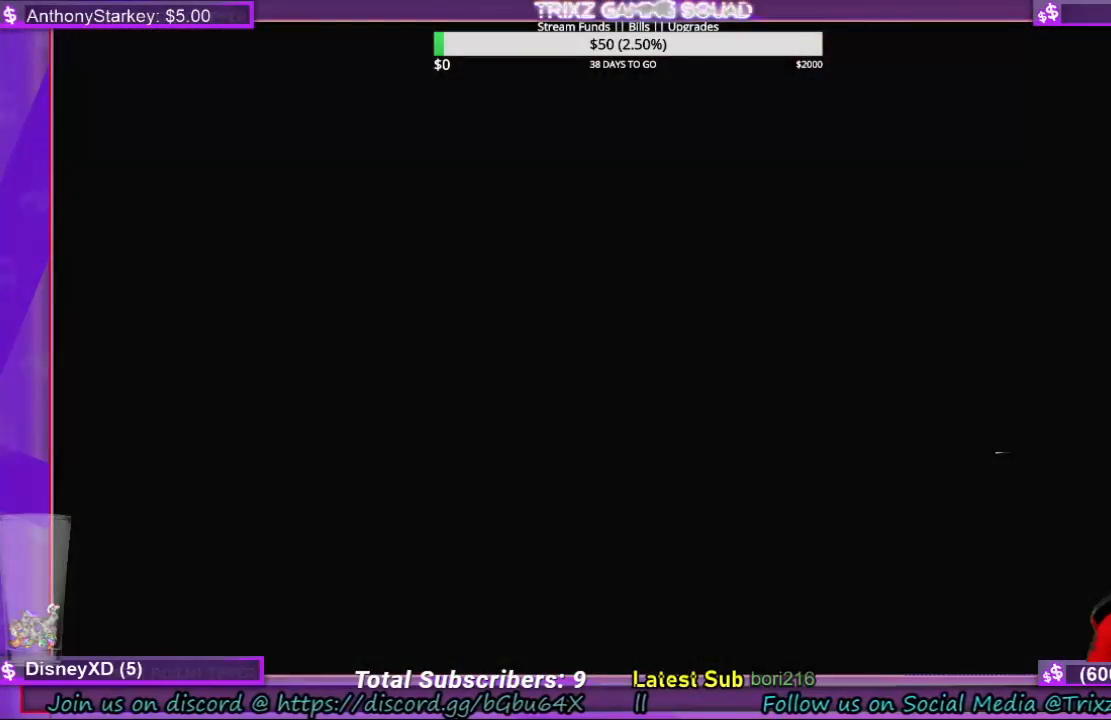
{"keys": [], "mouse": [], "events": []}
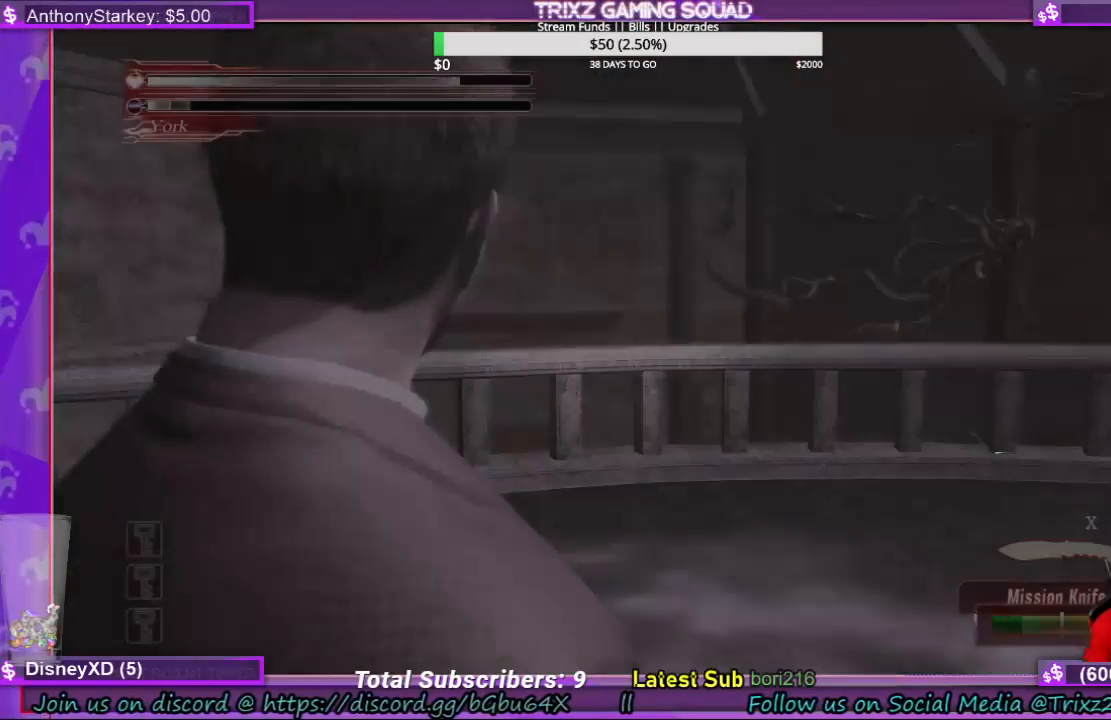
{"keys": [], "mouse": [], "events": []}
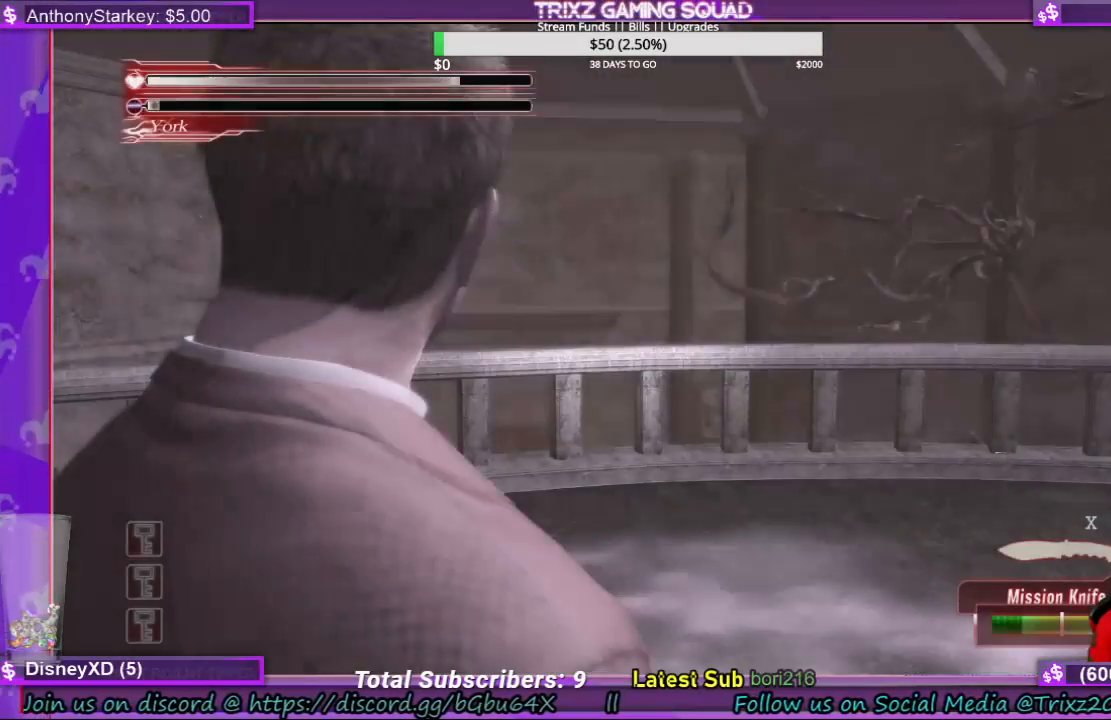
{"keys": [], "mouse": [], "events": []}
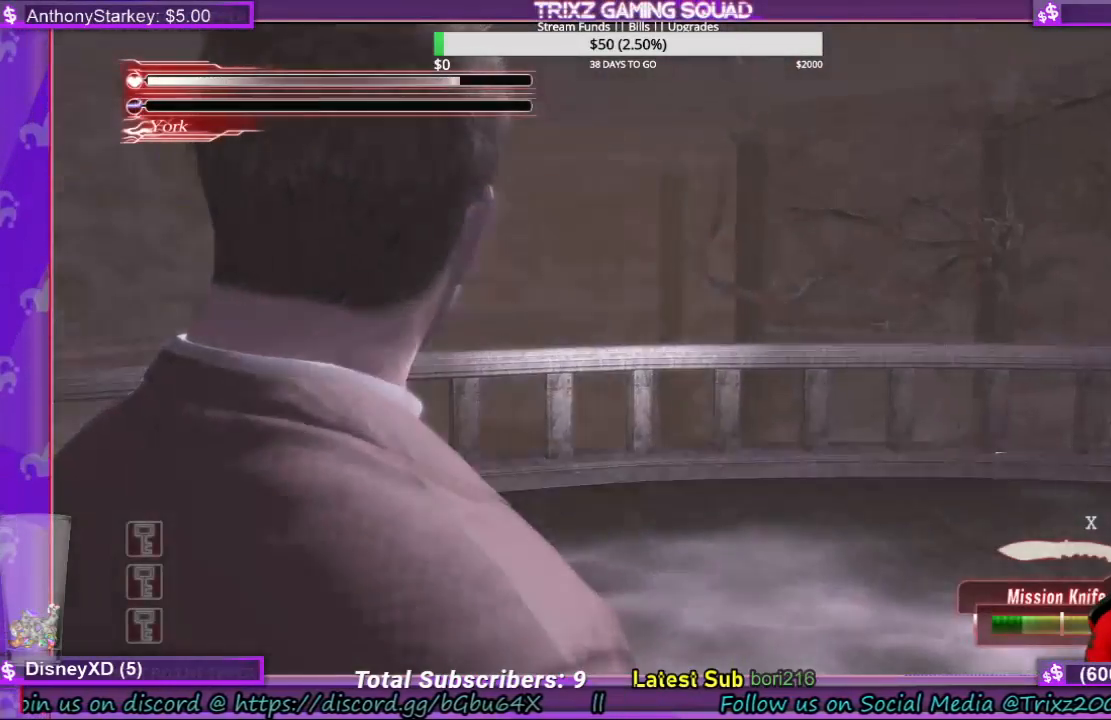
{"keys": ["w"], "mouse": [], "events": [[33, "w", "down"]]}
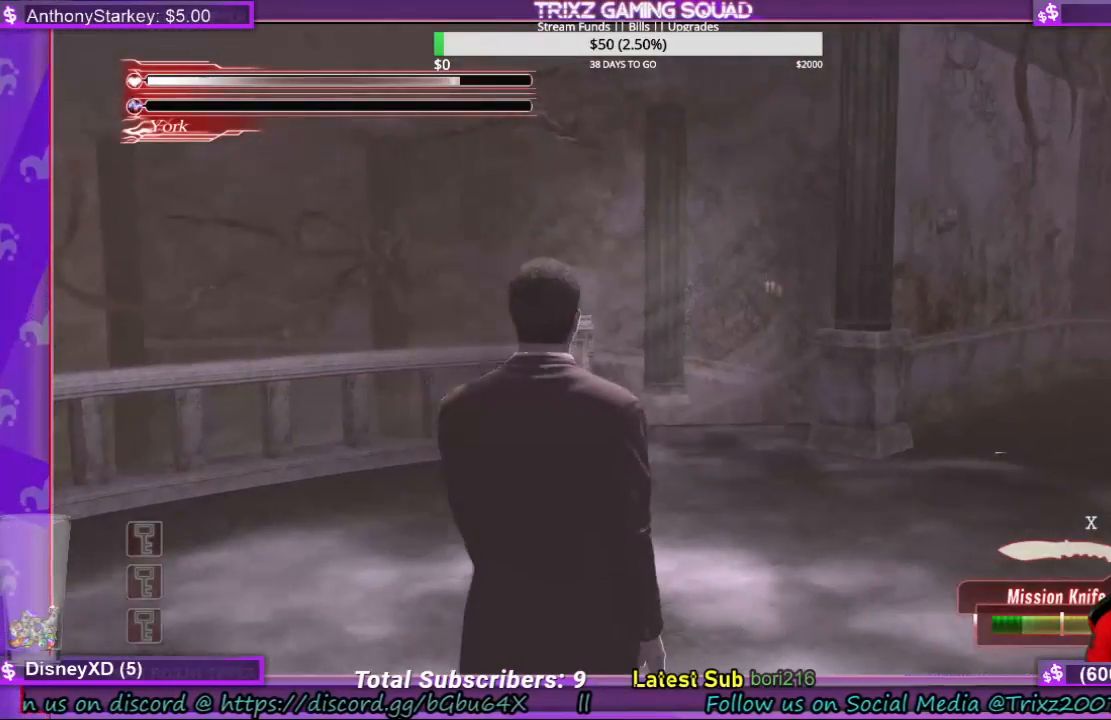
{"keys": [], "mouse": [], "events": [[133, "w", "up"]]}
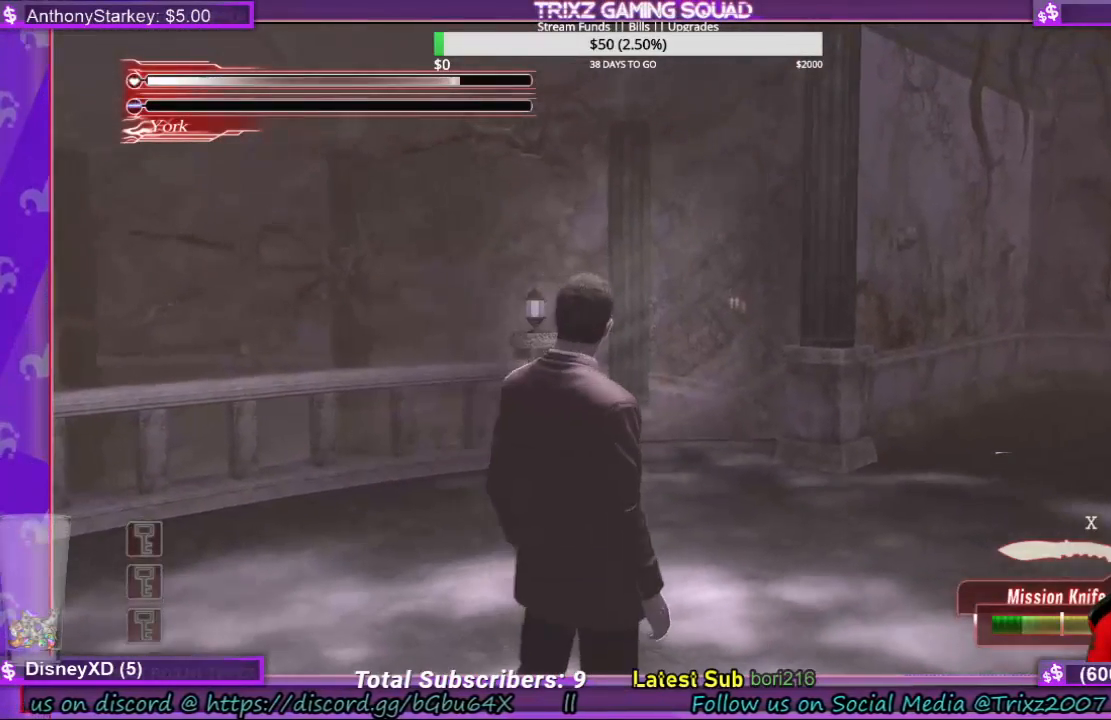
{"keys": [], "mouse": [], "events": []}
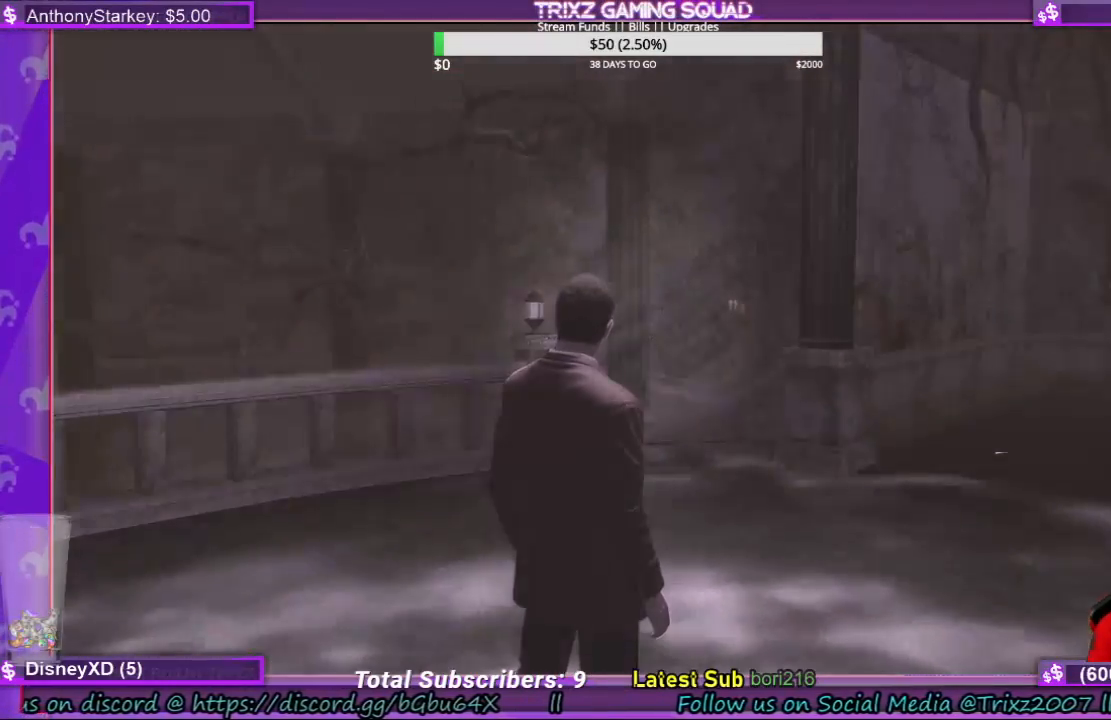
{"keys": [], "mouse": [], "events": []}
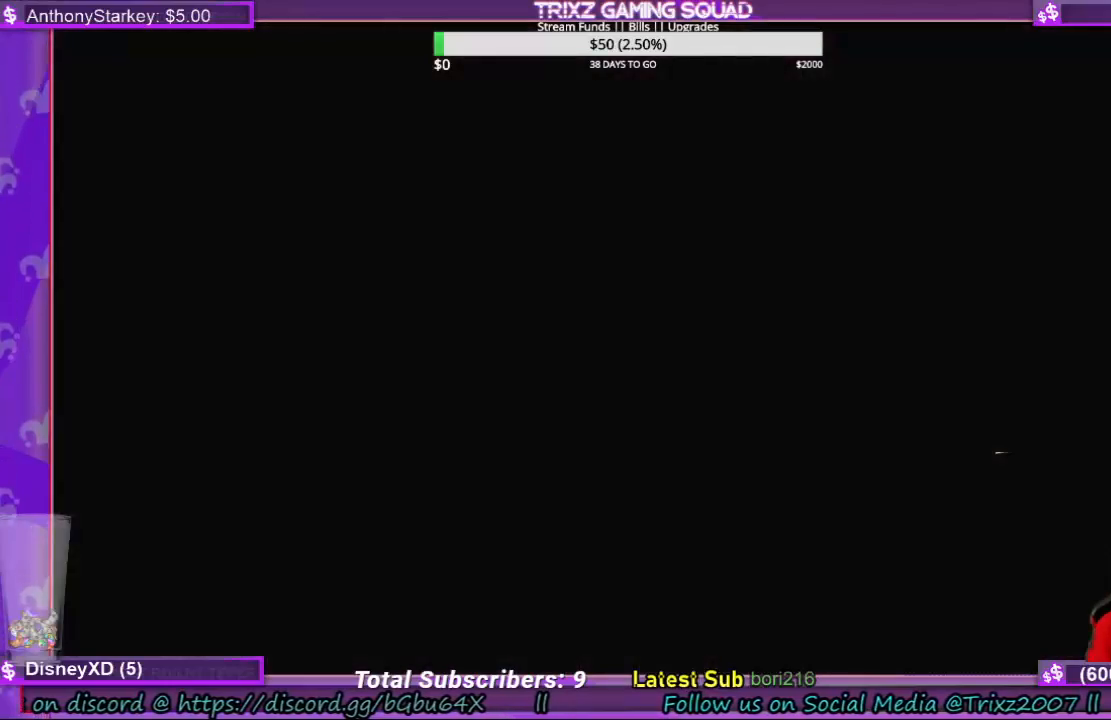
{"keys": [], "mouse": [], "events": []}
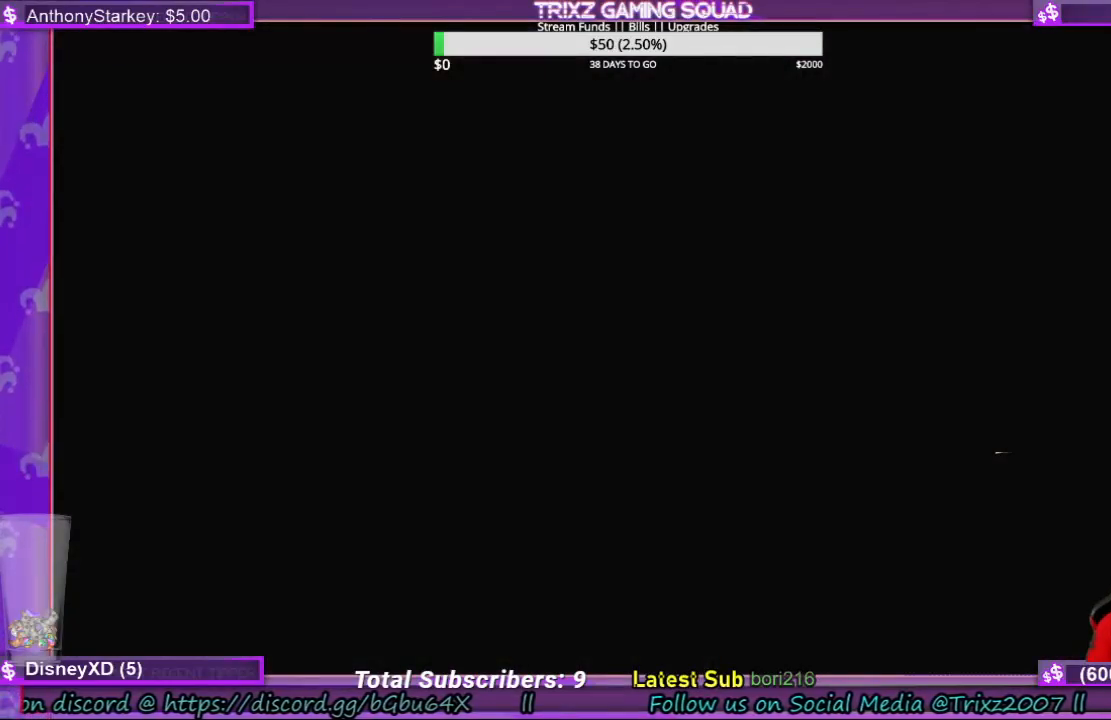
{"keys": [], "mouse": [], "events": []}
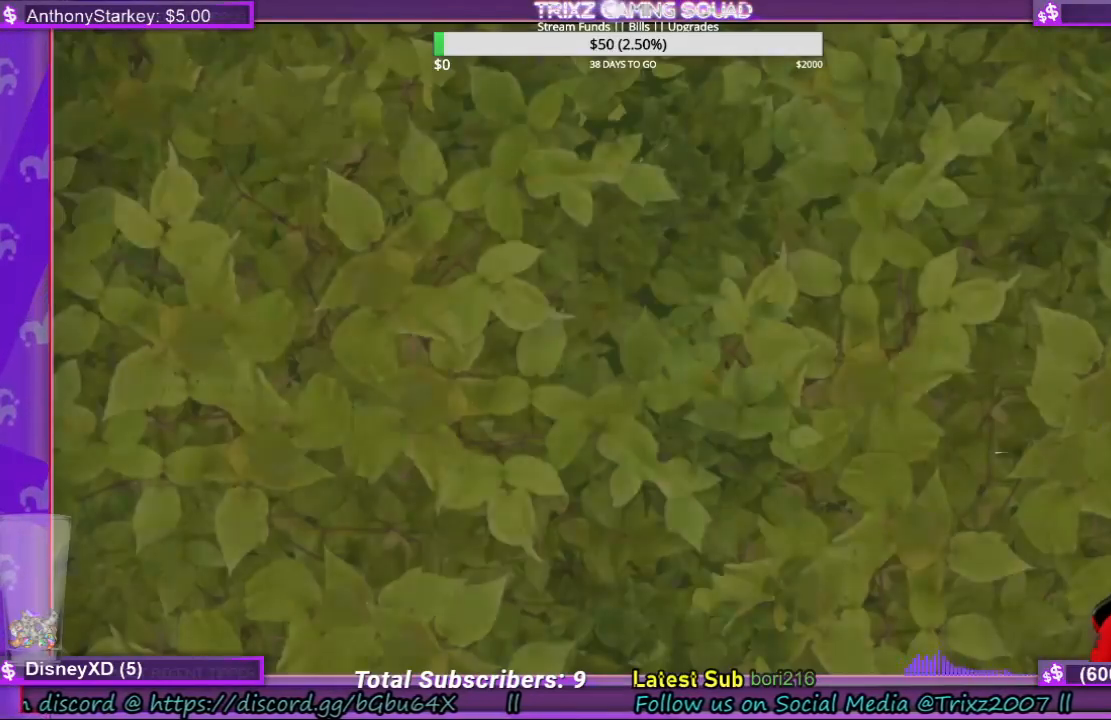
{"keys": [], "mouse": [], "events": []}
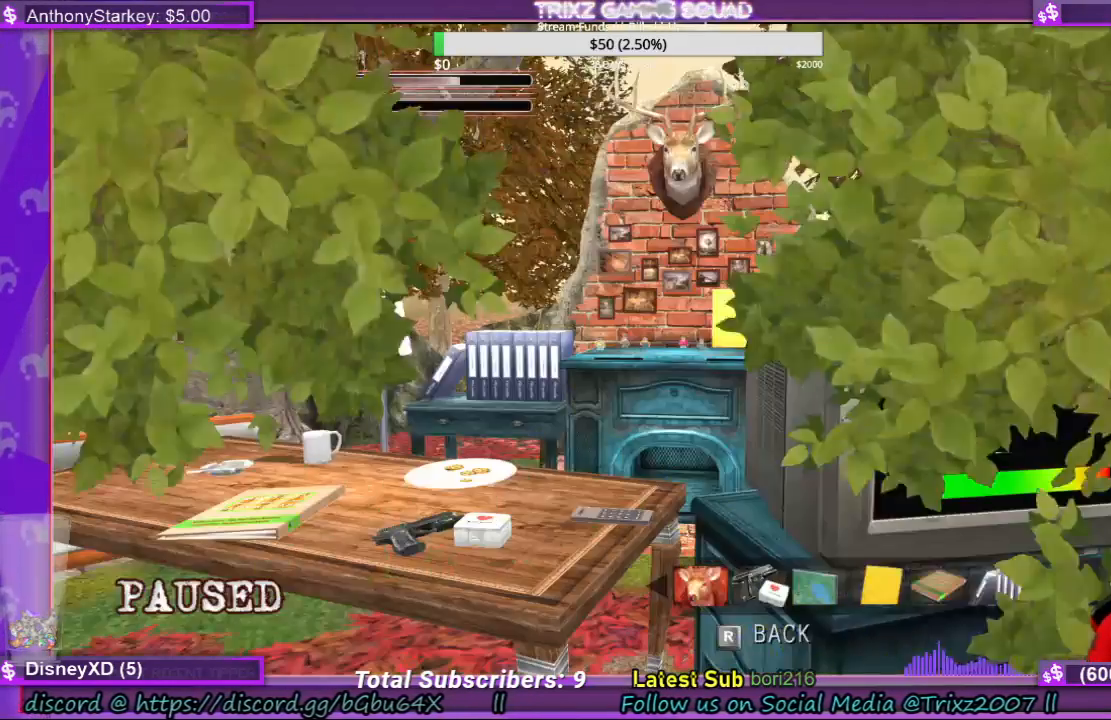
{"keys": [], "mouse": [], "events": []}
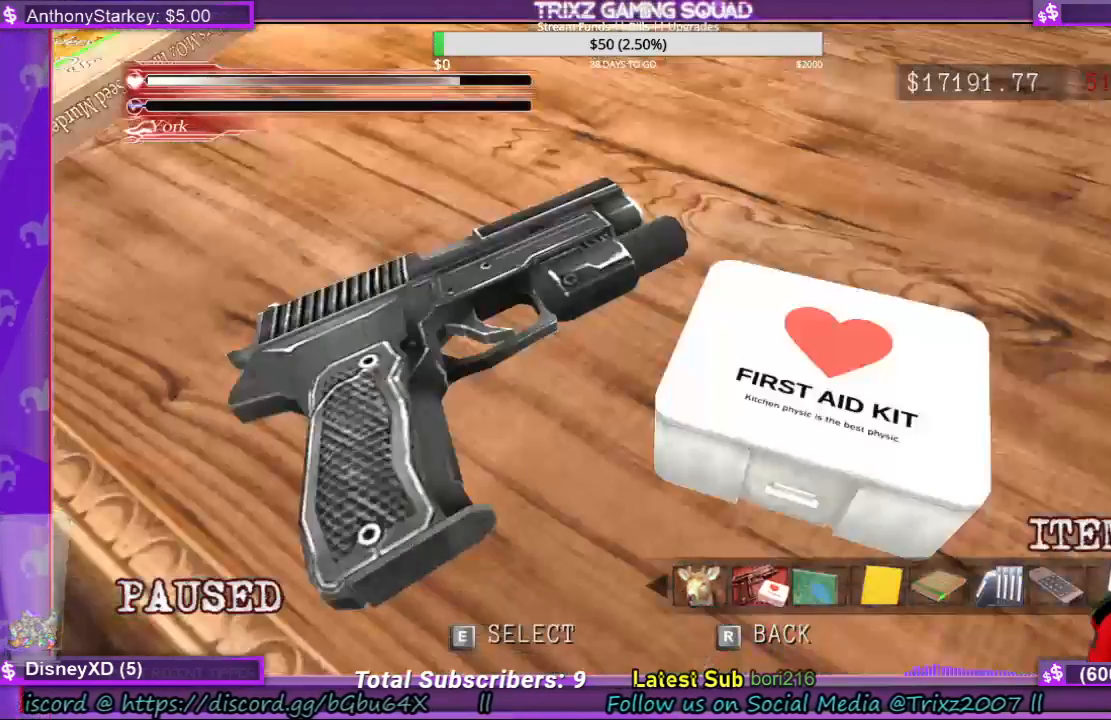
{"keys": [], "mouse": [], "events": [[200, "e", "down"], [266, "e", "up"]]}
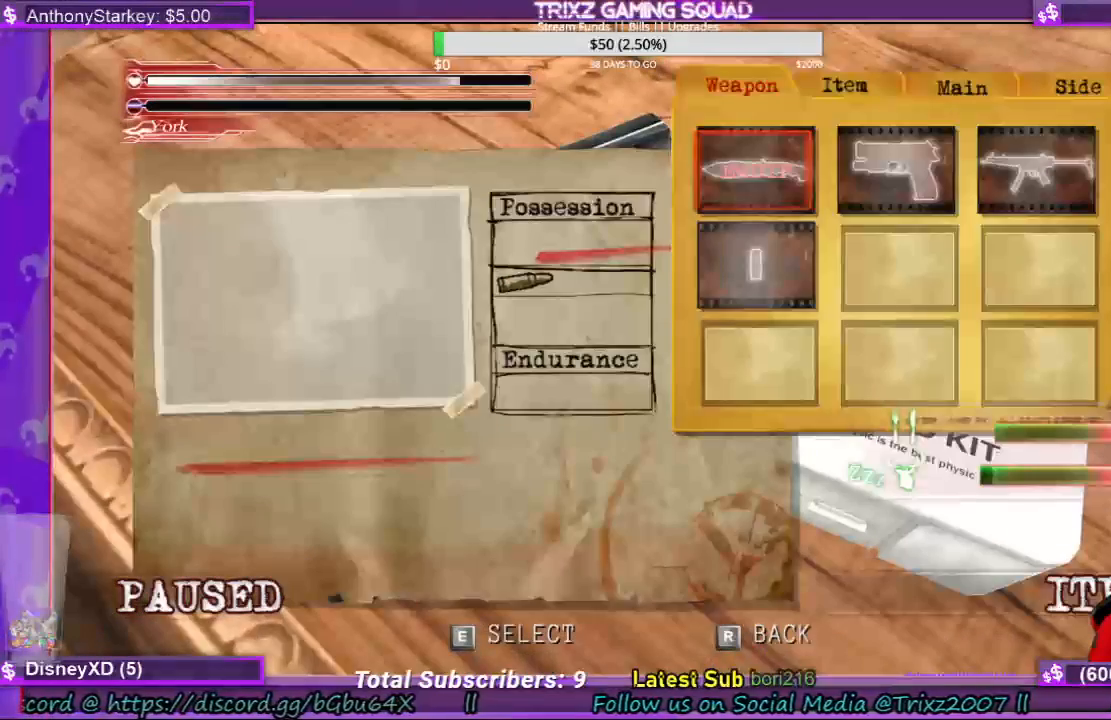
{"keys": [], "mouse": [], "events": []}
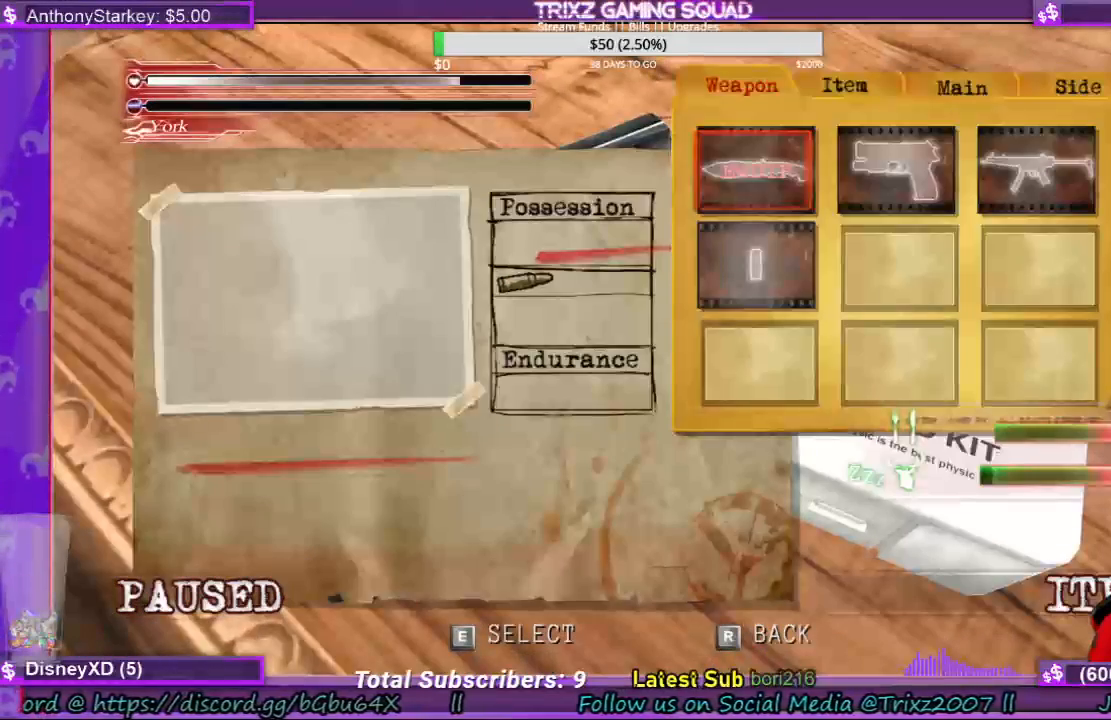
{"keys": [], "mouse": [], "events": []}
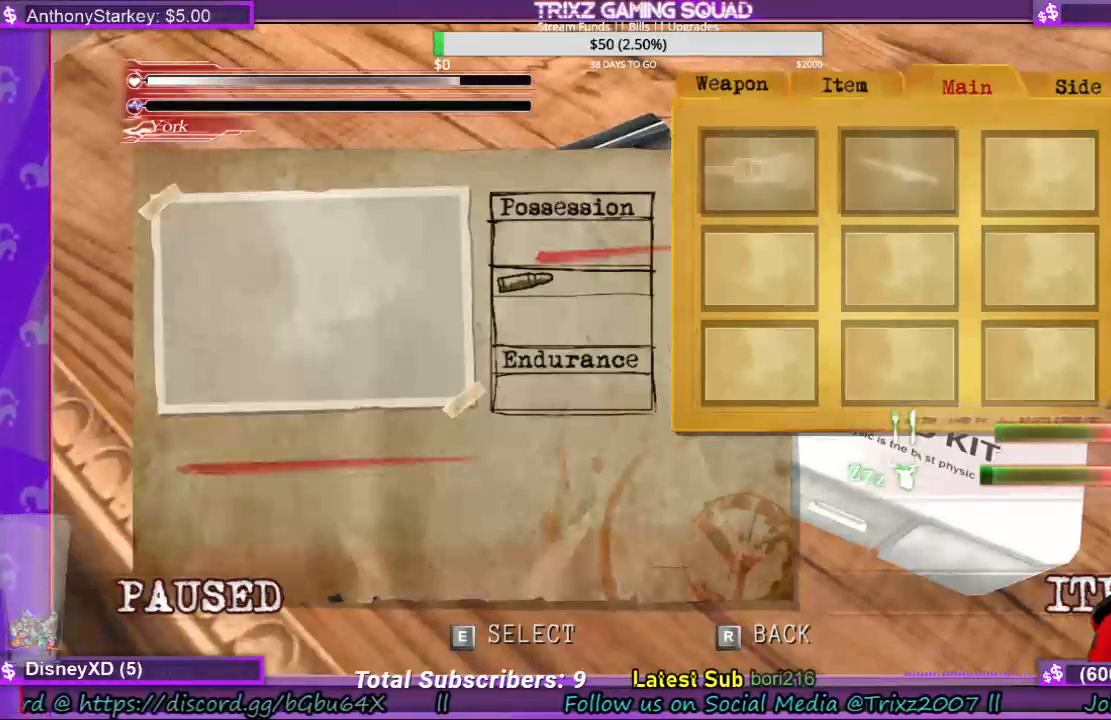
{"keys": [], "mouse": [], "events": []}
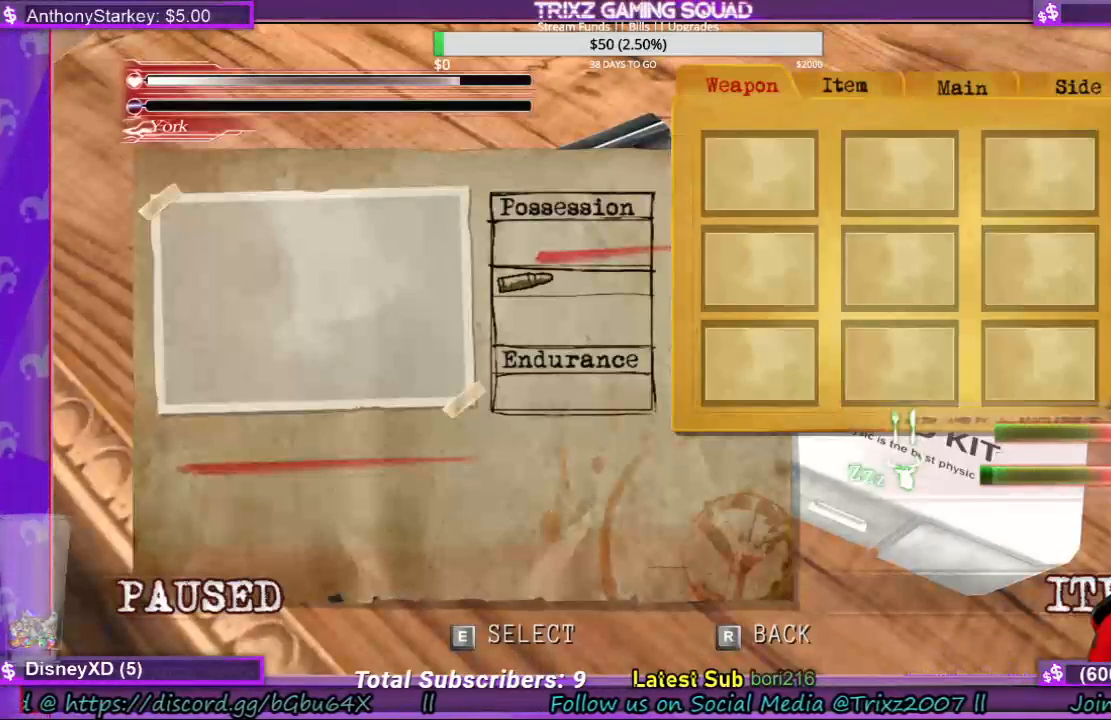
{"keys": [], "mouse": [], "events": [[300, "e", "down"], [400, "e", "up"]]}
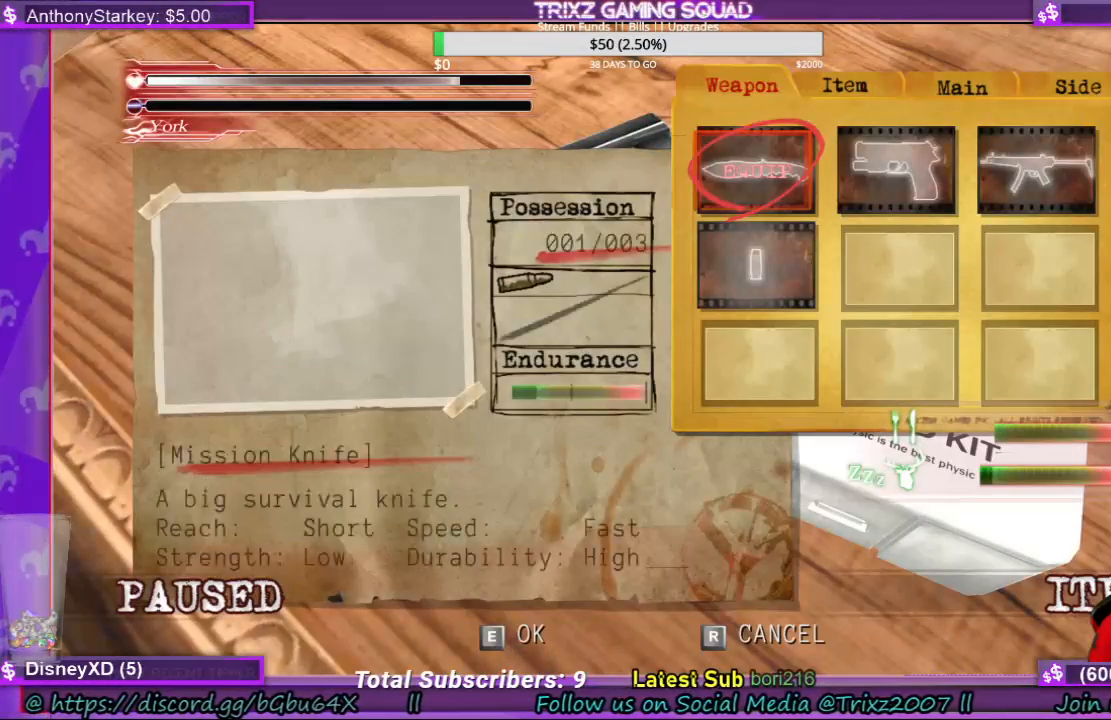
{"keys": [], "mouse": [], "events": [[300, "e", "down"], [366, "e", "up"]]}
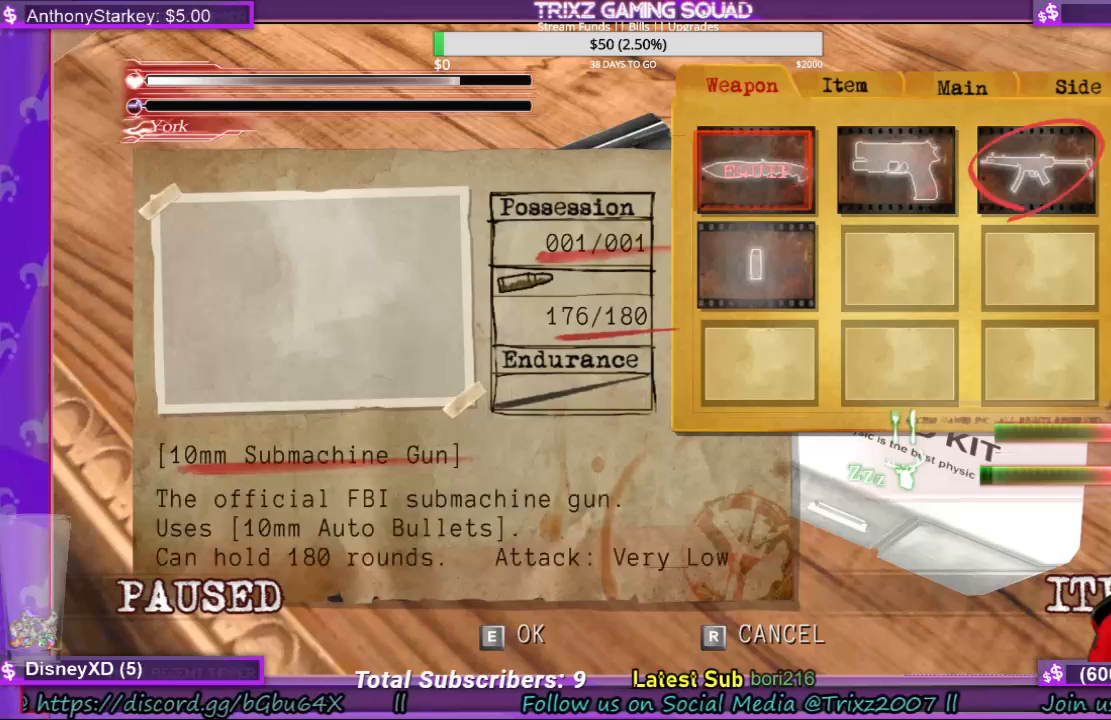
{"keys": [], "mouse": [], "events": []}
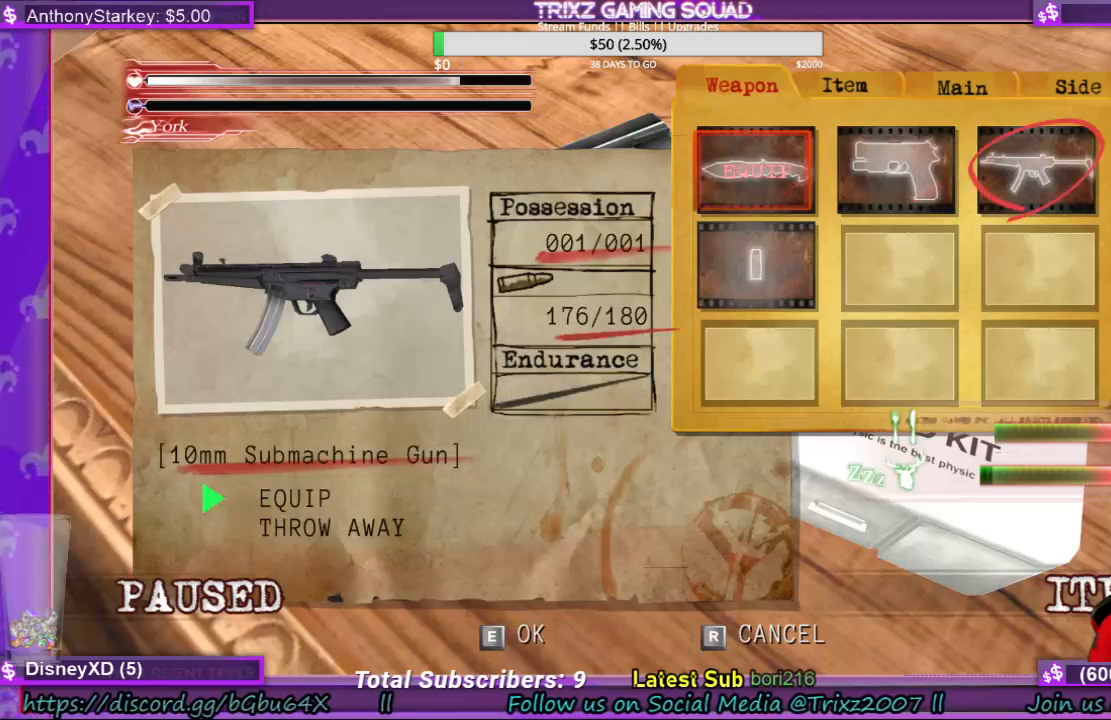
{"keys": [], "mouse": [], "events": [[200, "e", "down"], [266, "e", "up"]]}
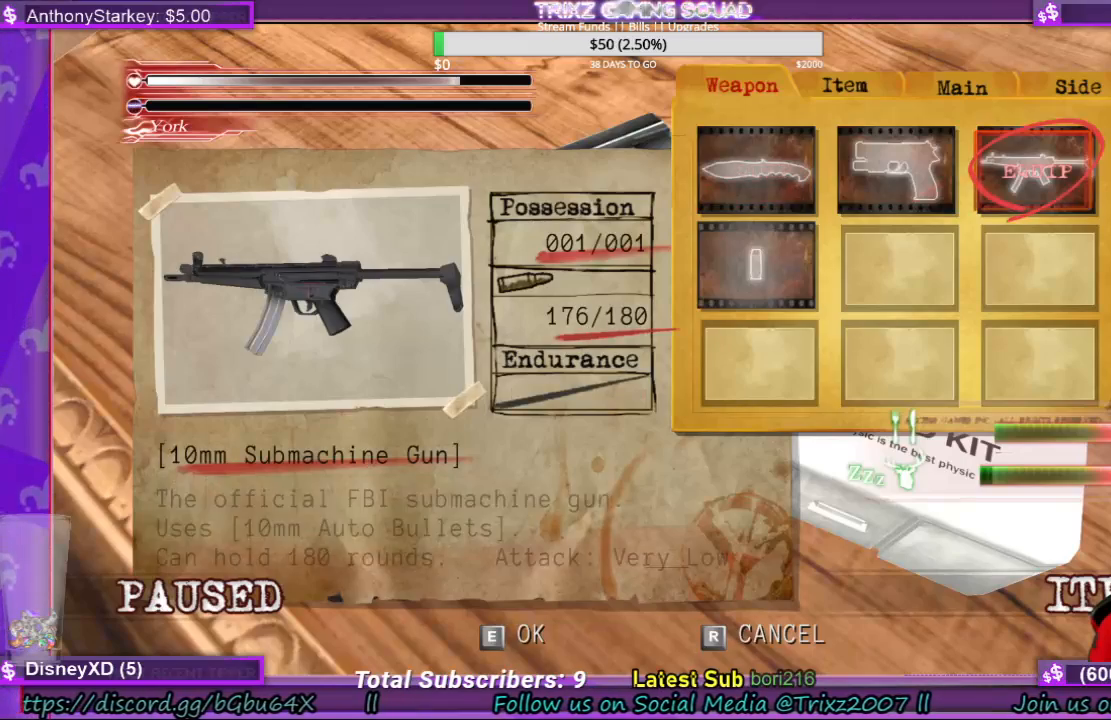
{"keys": ["r", "space"], "mouse": [], "events": [[133, "space", "down"], [200, "space", "up"], [333, "space", "down"], [366, "space", "up"], [500, "r", "down"], [500, "space", "down"]]}
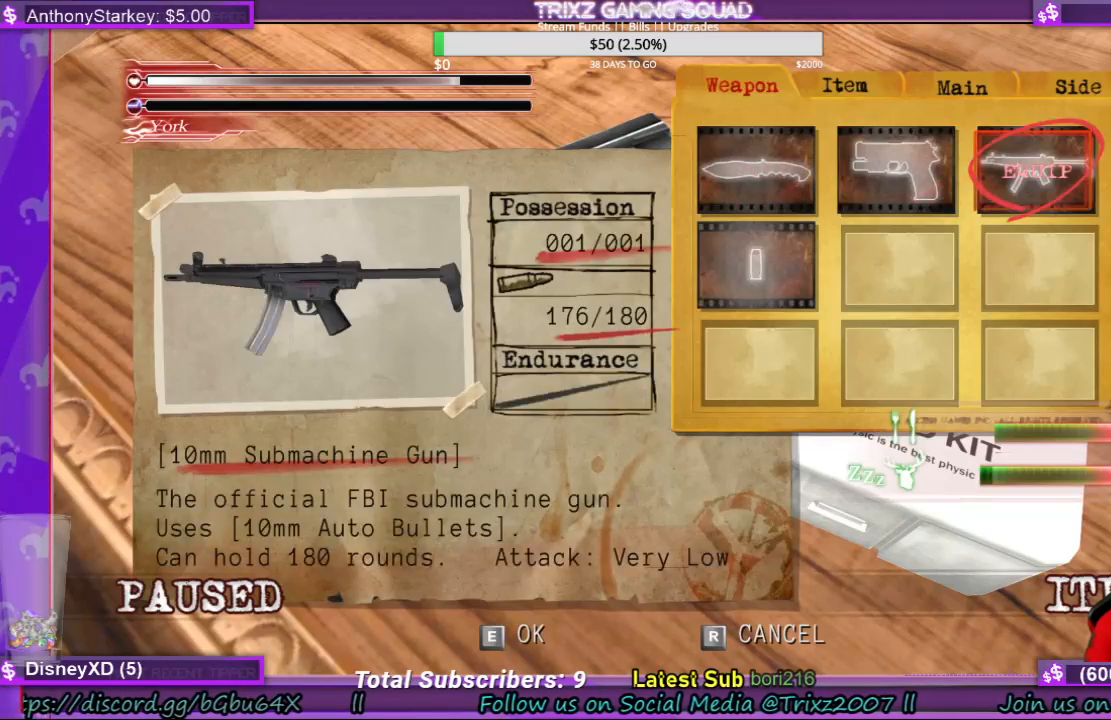
{"keys": [], "mouse": [], "events": [[33, "space", "up"], [66, "r", "up"], [133, "r", "down"], [200, "r", "up"], [300, "r", "down"], [366, "r", "up"], [433, "r", "down"], [500, "r", "up"]]}
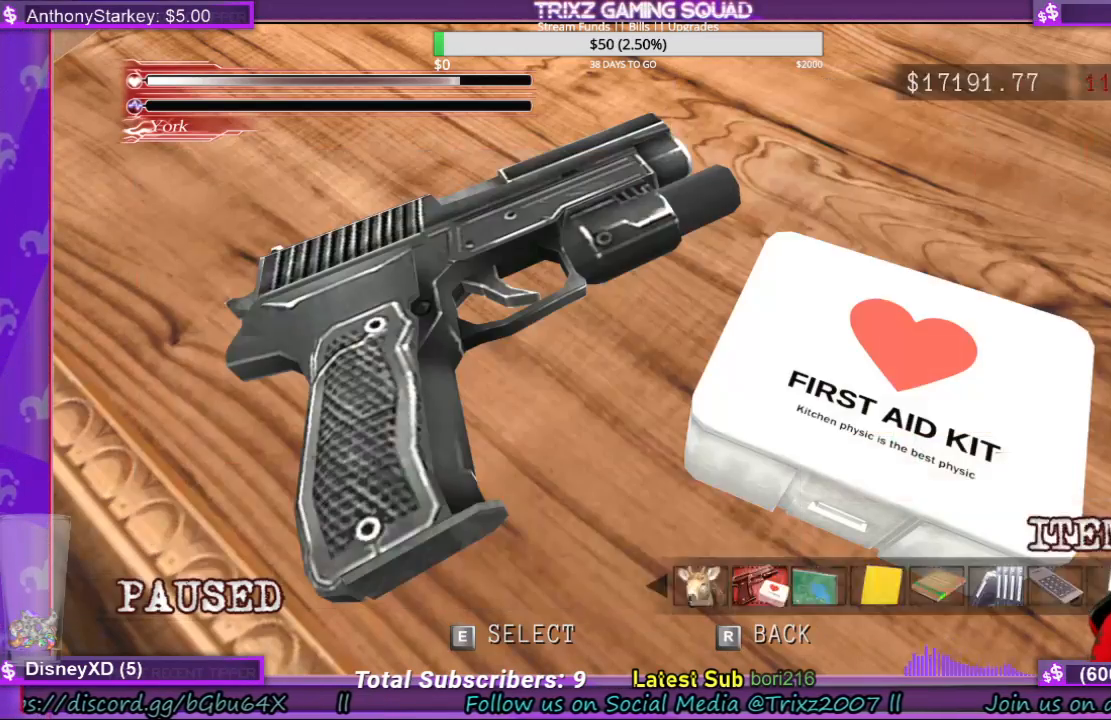
{"keys": [], "mouse": [], "events": [[100, "r", "down"], [166, "r", "up"], [233, "r", "down"], [300, "r", "up"], [400, "r", "down"], [466, "r", "up"]]}
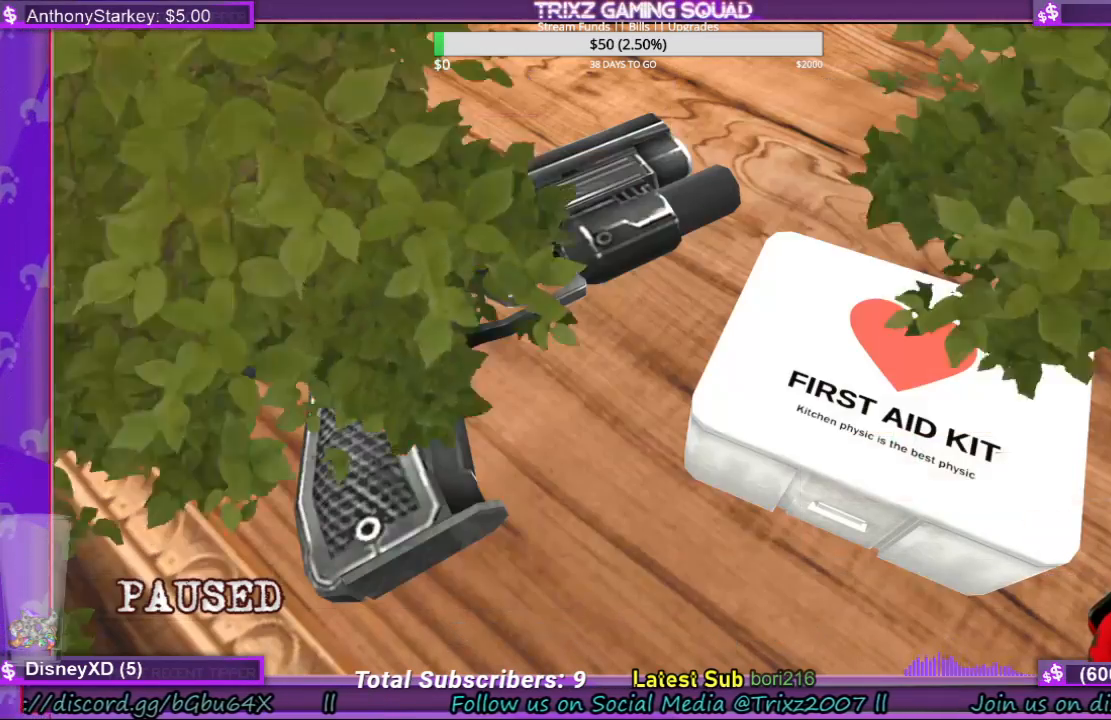
{"keys": ["w"], "mouse": [], "events": [[33, "r", "down"], [66, "r", "up"], [166, "r", "down"], [300, "r", "up"], [433, "w", "down"]]}
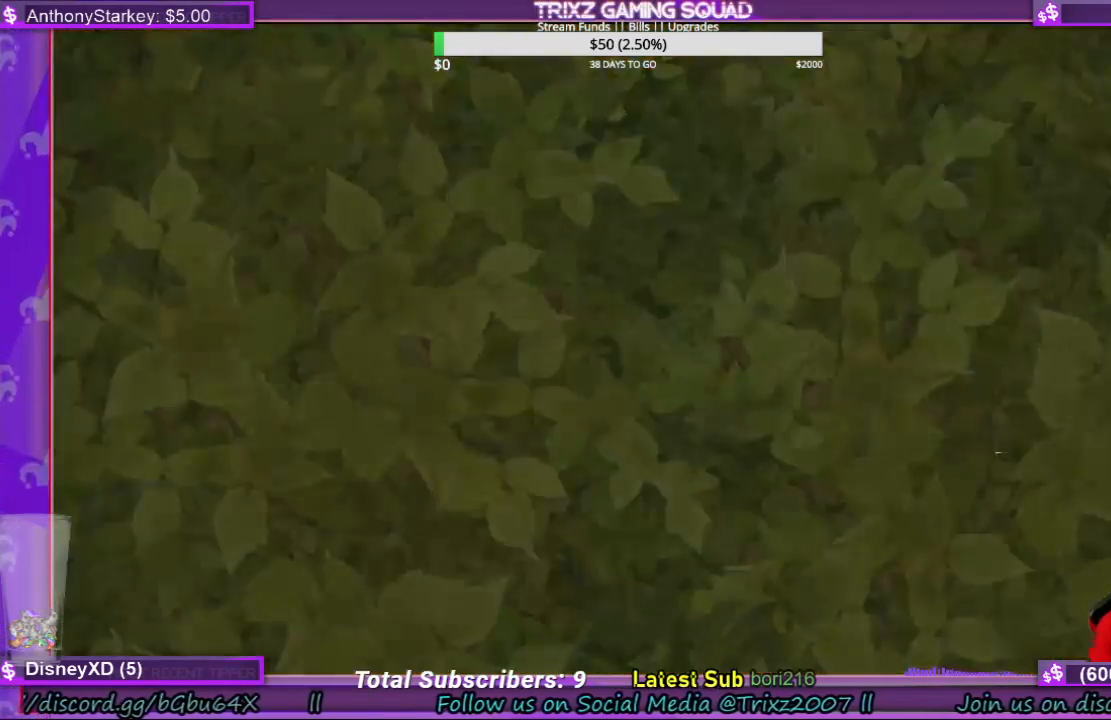
{"keys": ["shift", "w"], "mouse": [], "events": [[233, "shift", "down"]]}